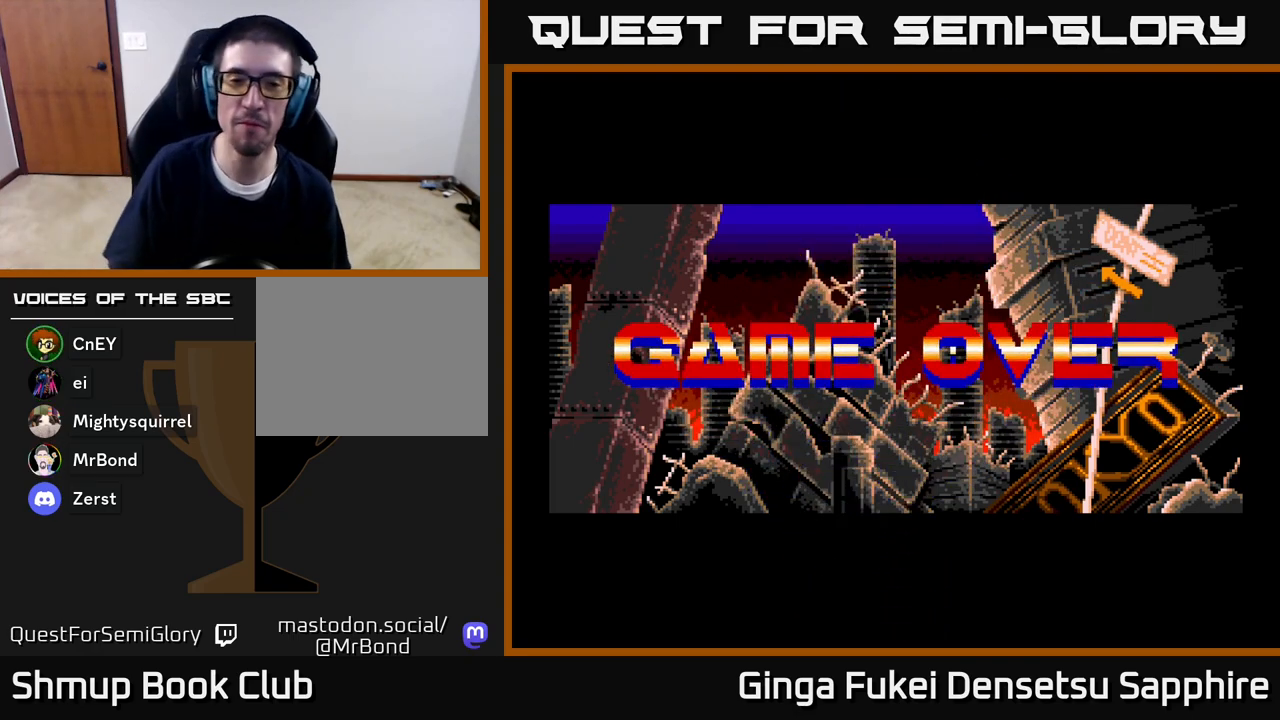
Gameplay with a controller (Xbox layout); each line is a JSON object with the inputs held at the frame after it. "events" lists button and stick changes between this image and that frame as [ms after this image, input, new state], when the widget could be followed in between.
{"buttons": ["A"], "left_stick": "center", "right_stick": "center", "events": [[167, "A", "down"], [283, "A", "up"], [483, "A", "down"]]}
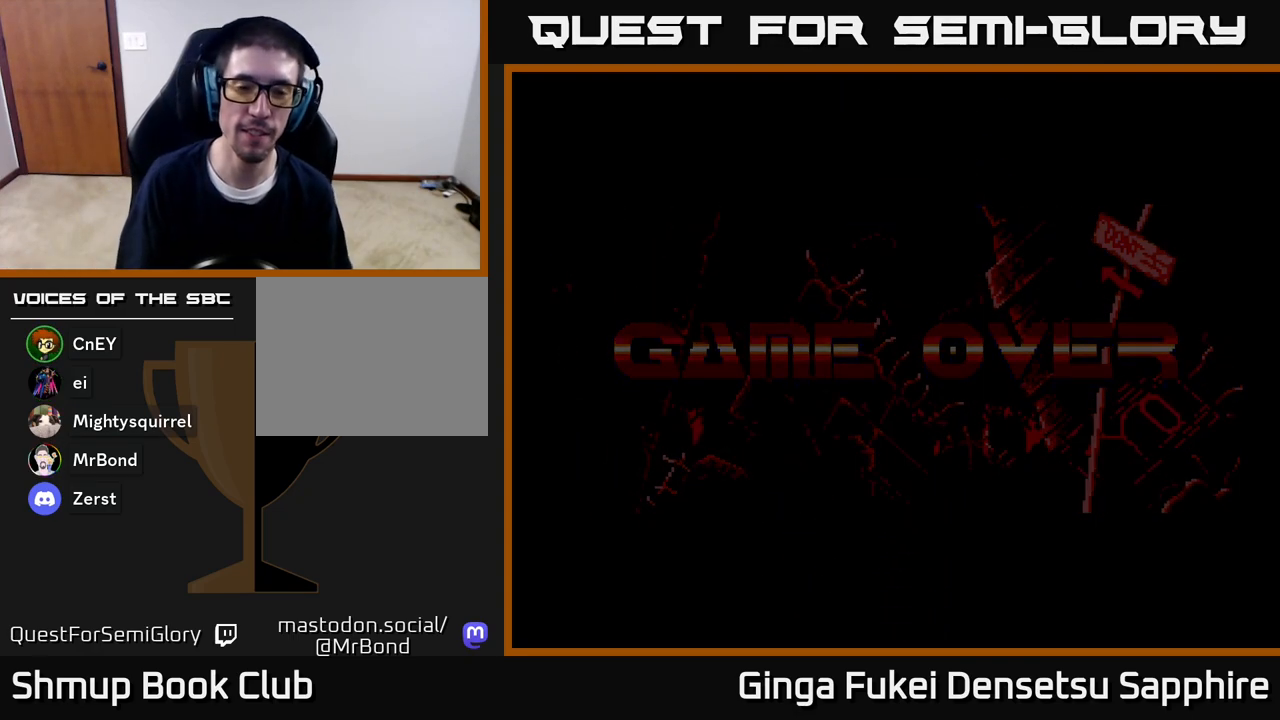
{"buttons": [], "left_stick": "center", "right_stick": "center", "events": [[133, "A", "up"]]}
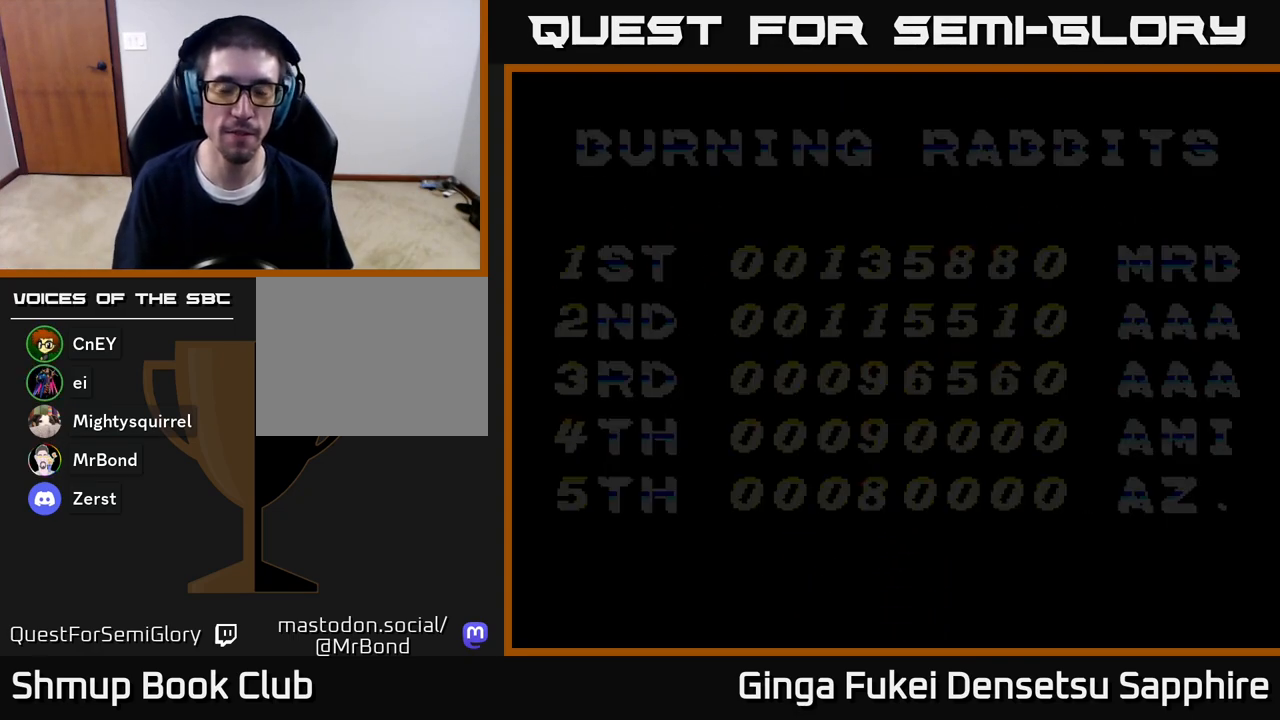
{"buttons": [], "left_stick": "center", "right_stick": "center", "events": []}
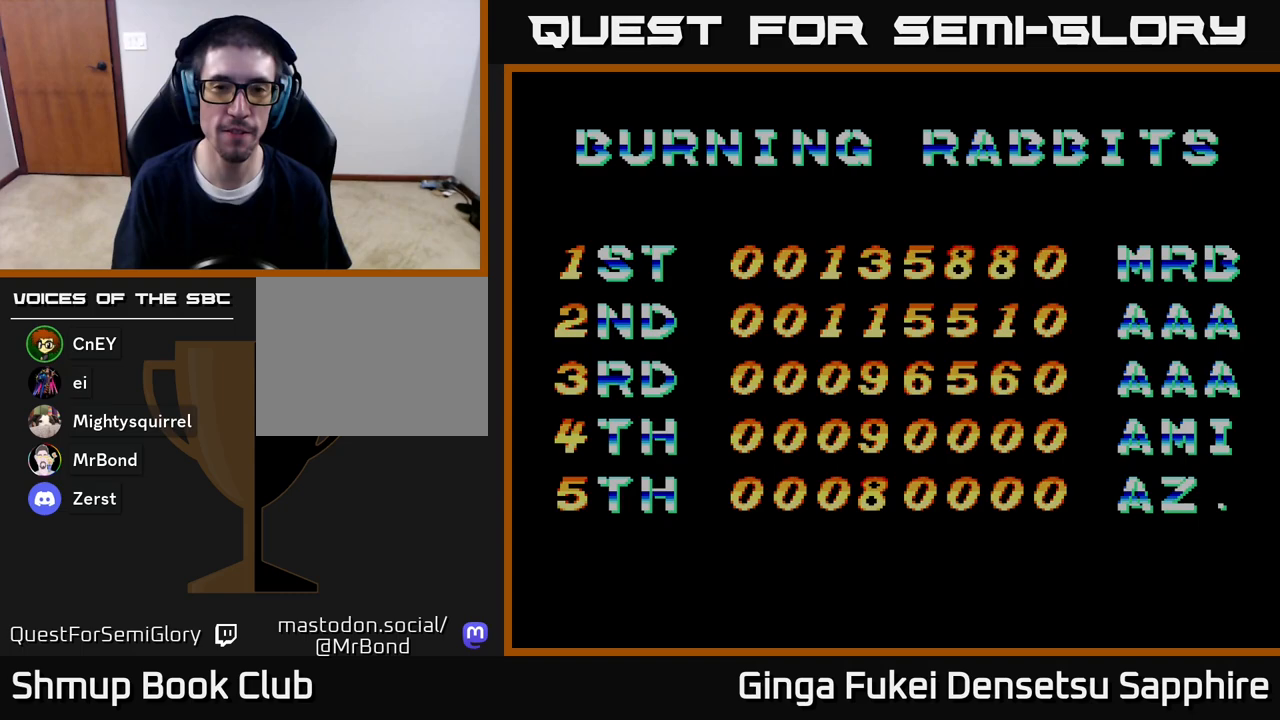
{"buttons": ["START"], "left_stick": "center", "right_stick": "center", "events": [[417, "START", "down"]]}
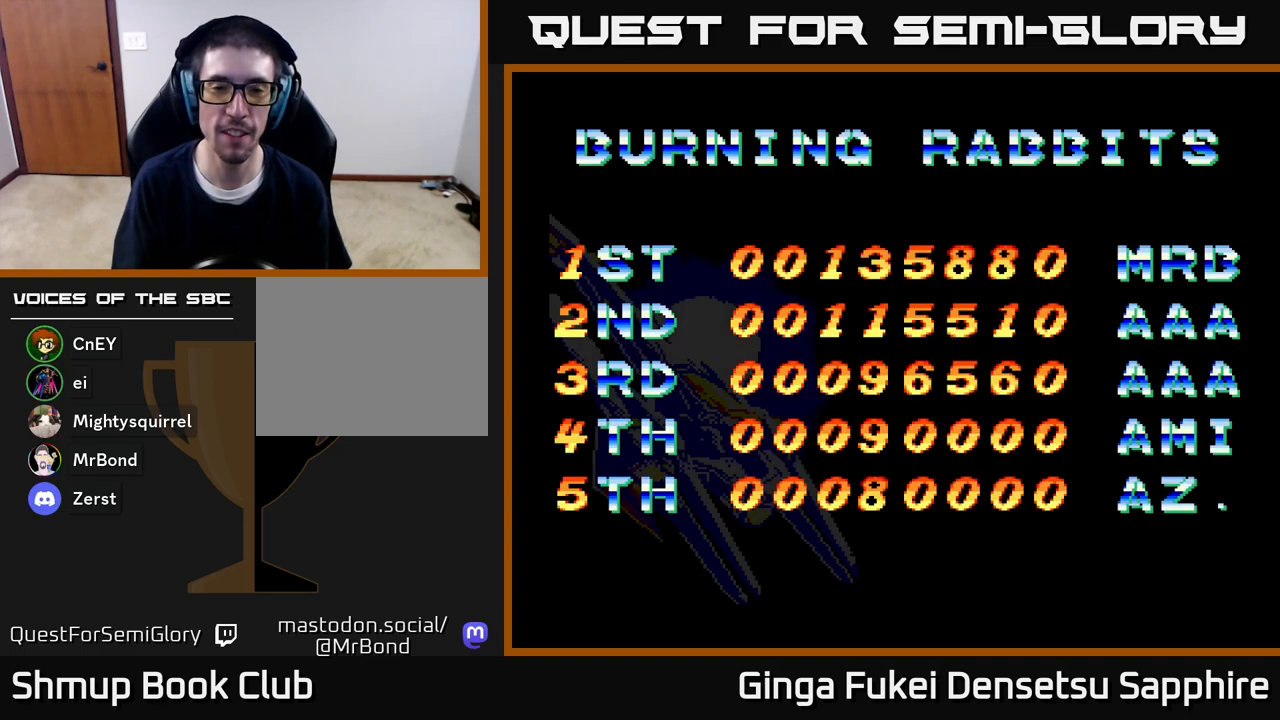
{"buttons": [], "left_stick": "center", "right_stick": "center", "events": [[117, "START", "up"], [350, "A", "down"], [483, "A", "up"]]}
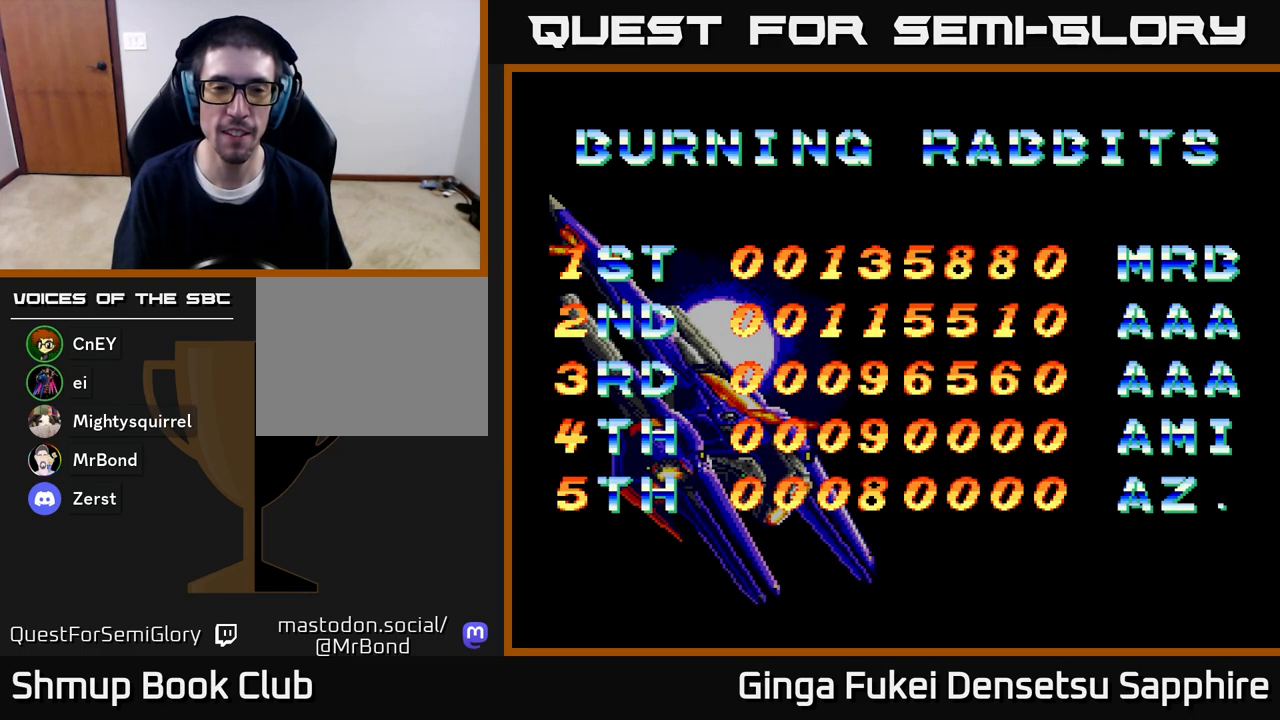
{"buttons": ["A"], "left_stick": "center", "right_stick": "center", "events": [[500, "A", "down"]]}
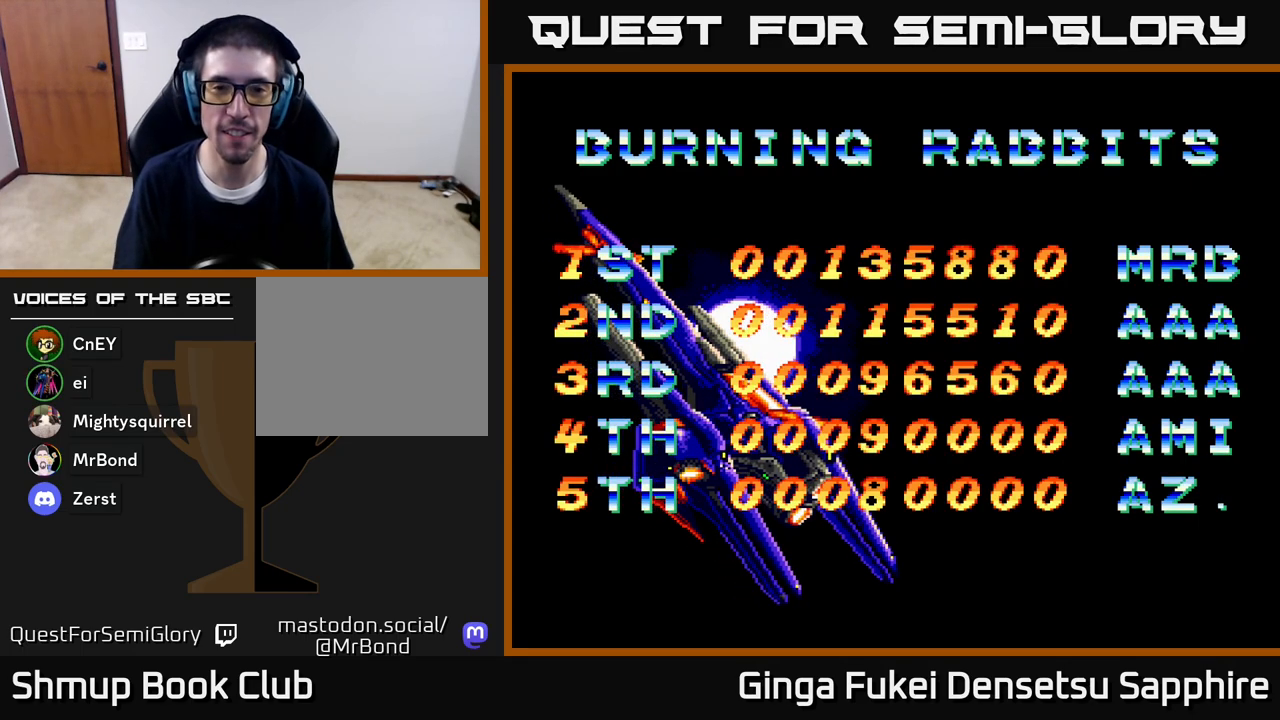
{"buttons": ["A"], "left_stick": "center", "right_stick": "center", "events": [[133, "A", "up"], [367, "A", "down"]]}
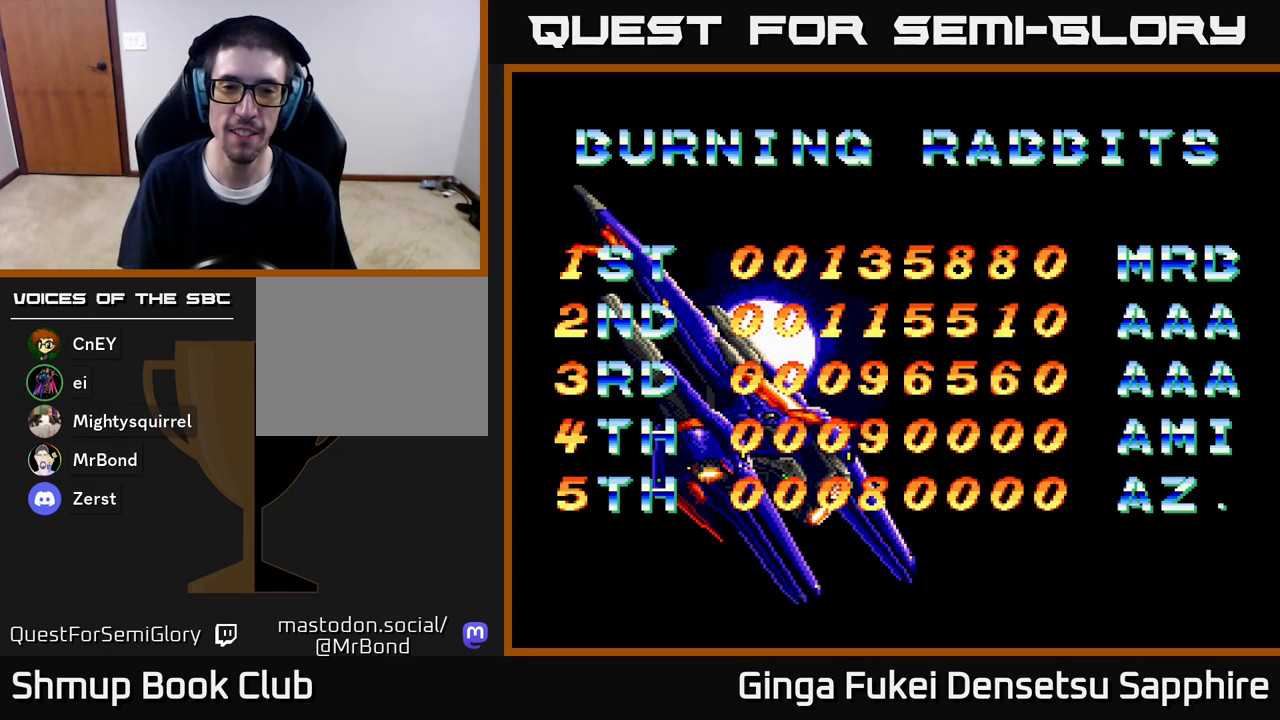
{"buttons": [], "left_stick": "center", "right_stick": "center", "events": [[17, "A", "up"], [183, "START", "down"], [350, "START", "up"]]}
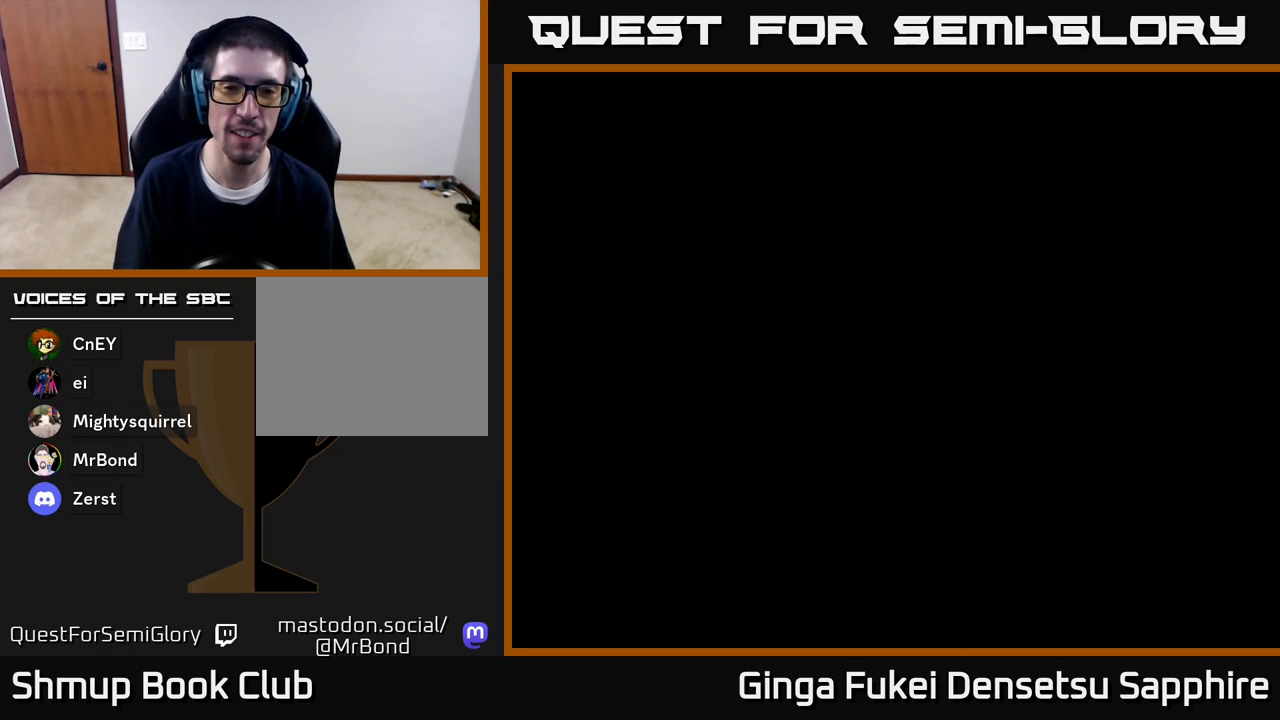
{"buttons": [], "left_stick": "center", "right_stick": "center", "events": [[100, "A", "down"], [283, "A", "up"]]}
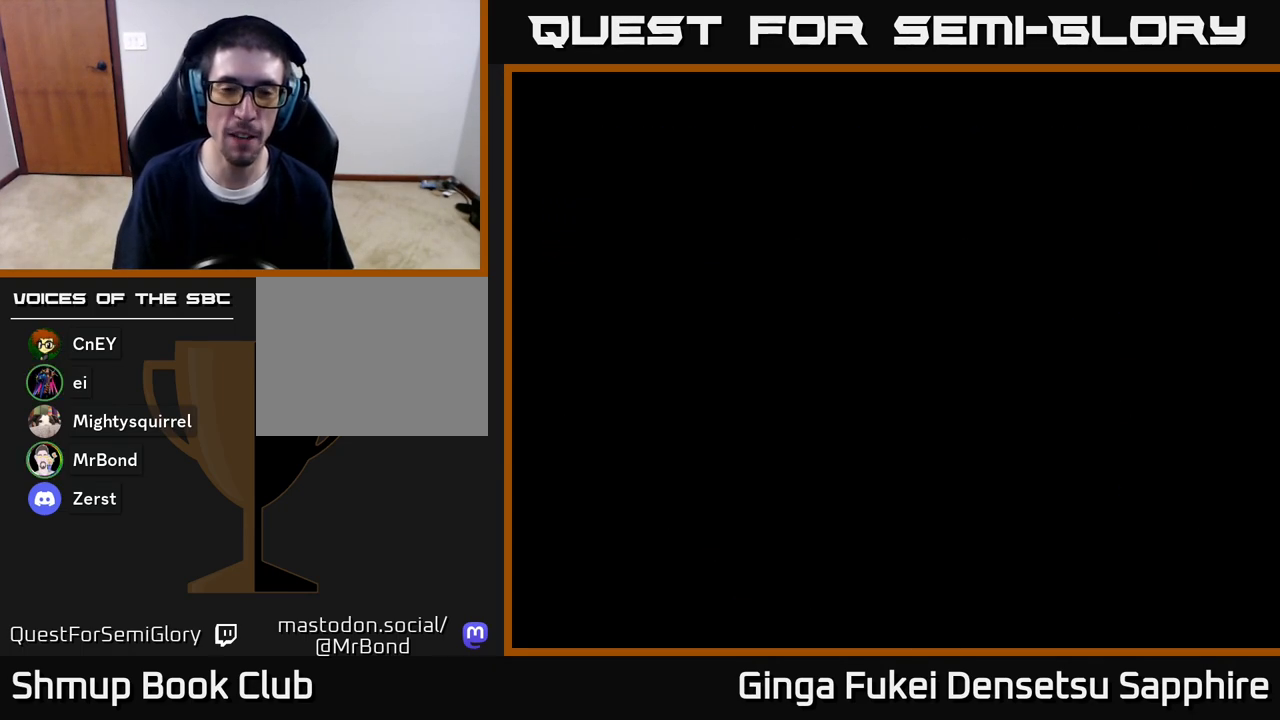
{"buttons": ["A"], "left_stick": "center", "right_stick": "center", "events": [[50, "START", "down"], [200, "START", "up"], [417, "A", "down"]]}
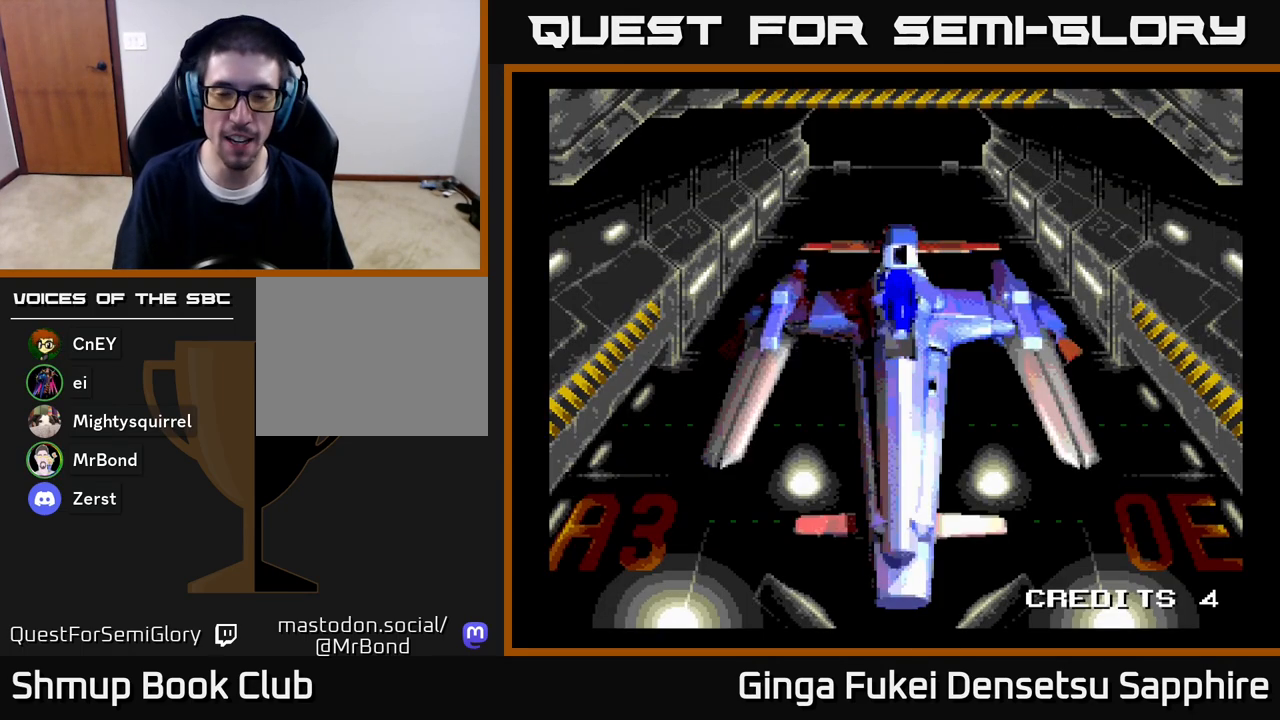
{"buttons": [], "left_stick": "center", "right_stick": "center", "events": [[83, "A", "up"], [183, "A", "down"], [350, "A", "up"]]}
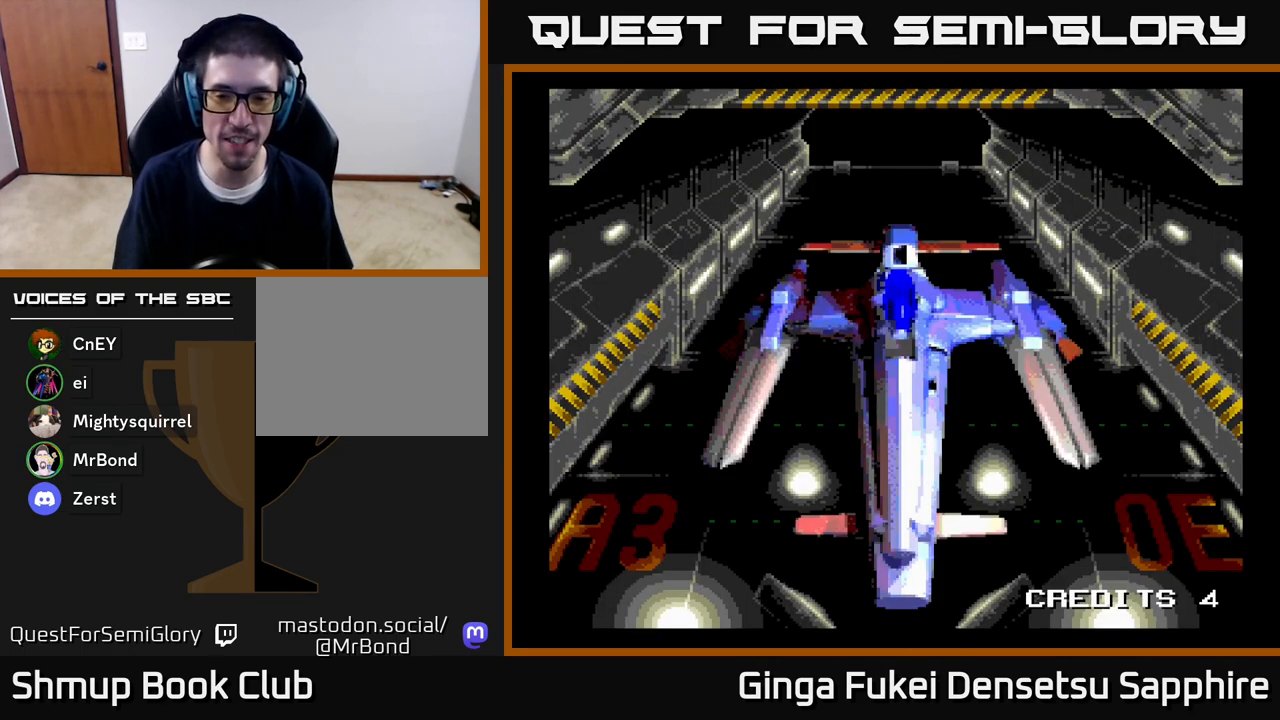
{"buttons": [], "left_stick": "center", "right_stick": "center", "events": [[117, "START", "down"], [250, "START", "up"]]}
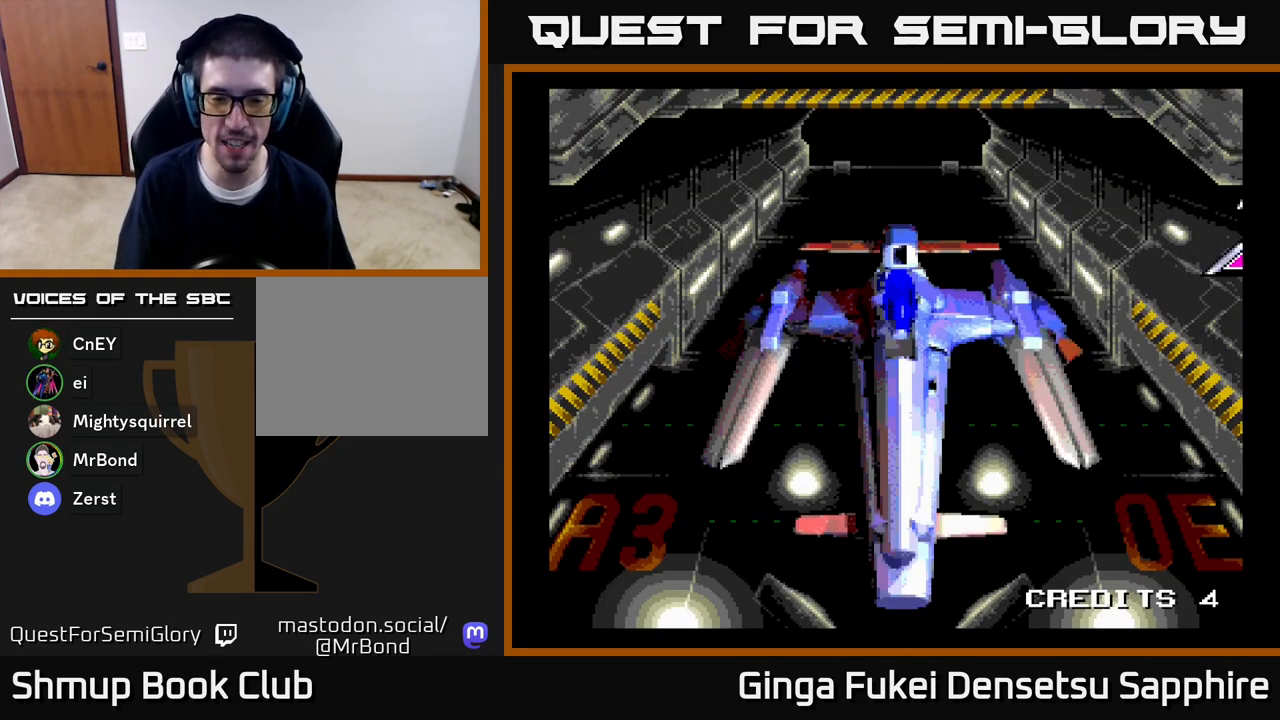
{"buttons": [], "left_stick": "center", "right_stick": "center", "events": [[217, "START", "down"], [383, "START", "up"]]}
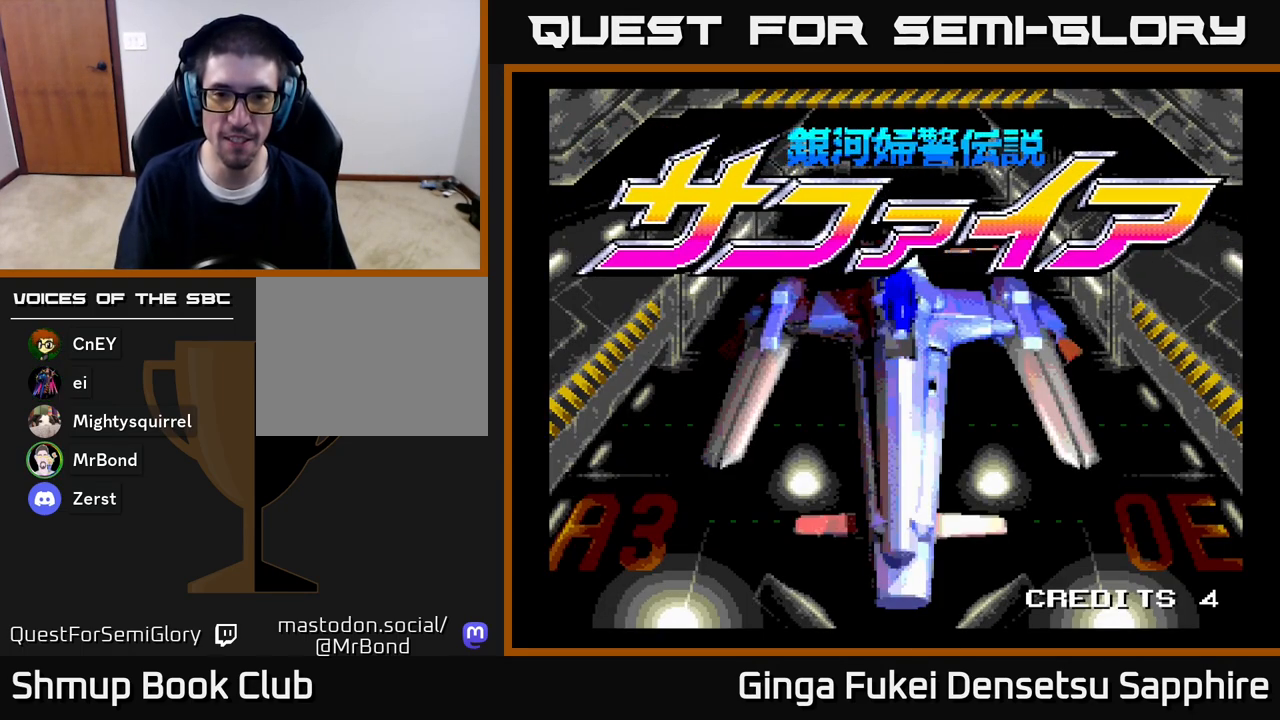
{"buttons": [], "left_stick": "center", "right_stick": "center", "events": [[333, "A", "down"], [467, "A", "up"]]}
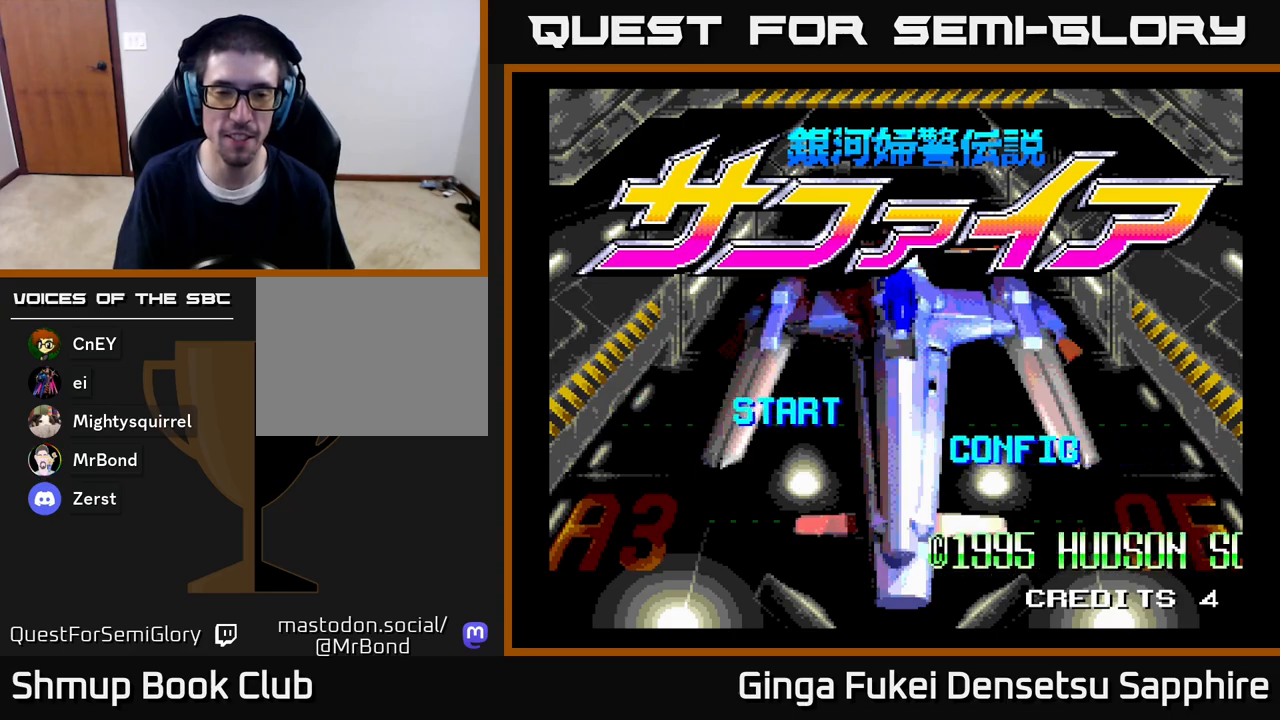
{"buttons": ["A"], "left_stick": "center", "right_stick": "center", "events": [[500, "A", "down"]]}
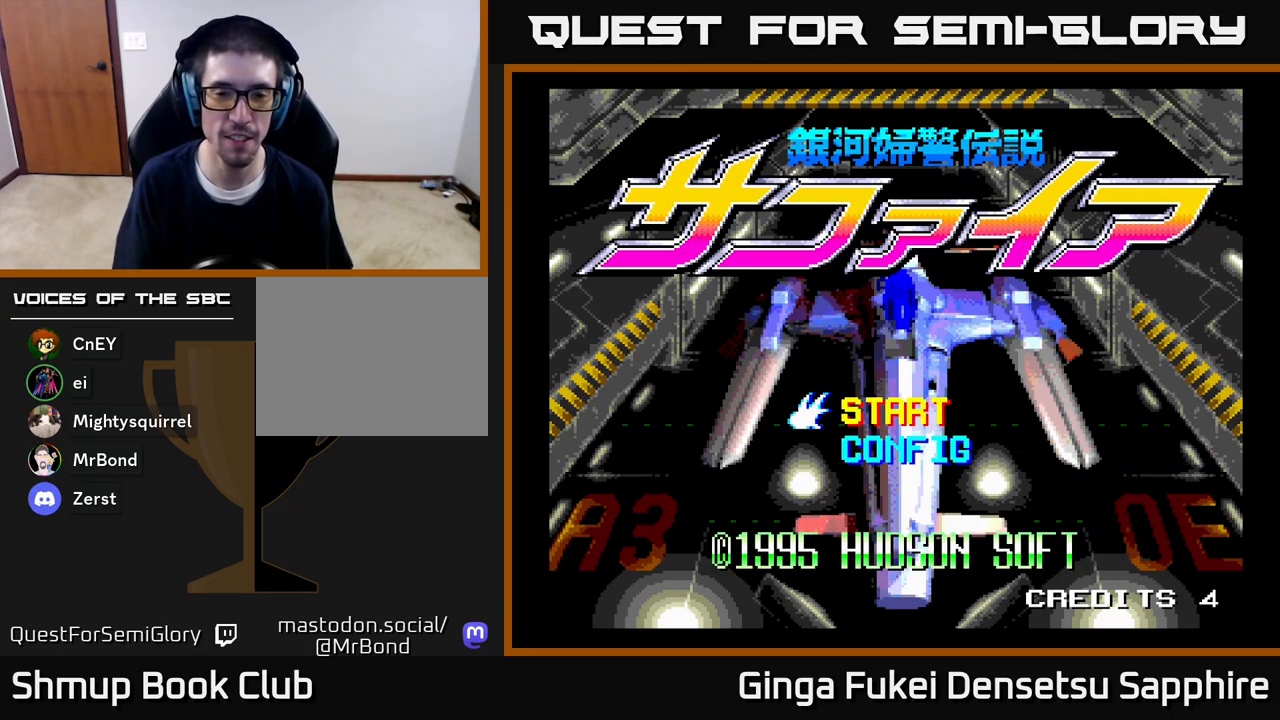
{"buttons": [], "left_stick": "center", "right_stick": "center", "events": [[167, "A", "up"]]}
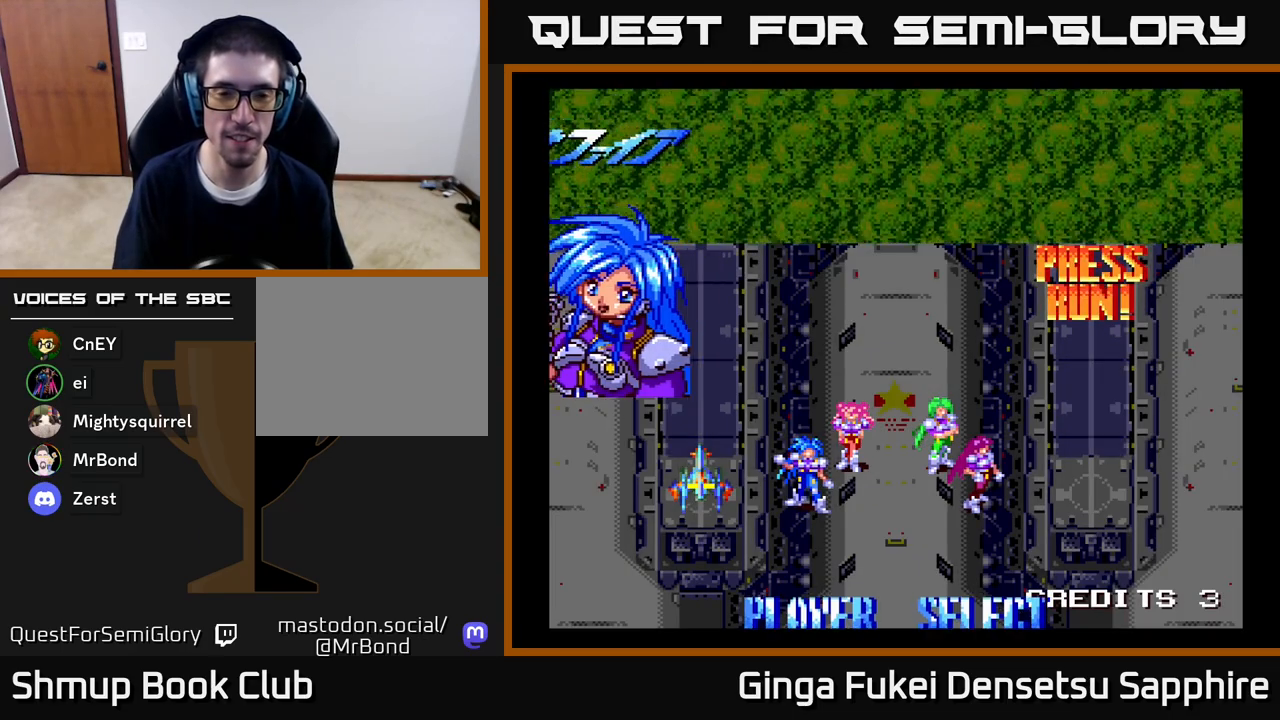
{"buttons": ["A"], "left_stick": "center", "right_stick": "center", "events": [[250, "A", "down"], [333, "A", "up"], [433, "A", "down"]]}
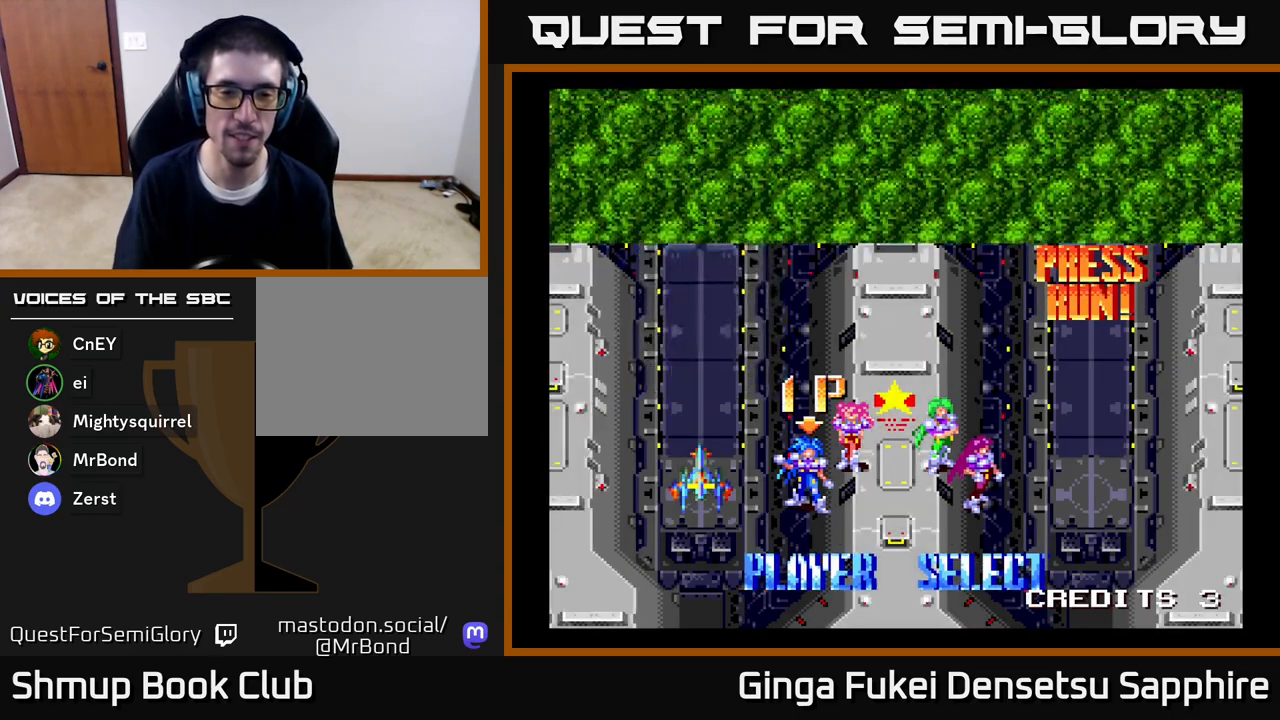
{"buttons": ["A"], "left_stick": "center", "right_stick": "center", "events": [[50, "A", "up"], [117, "A", "down"], [200, "A", "up"], [433, "A", "down"]]}
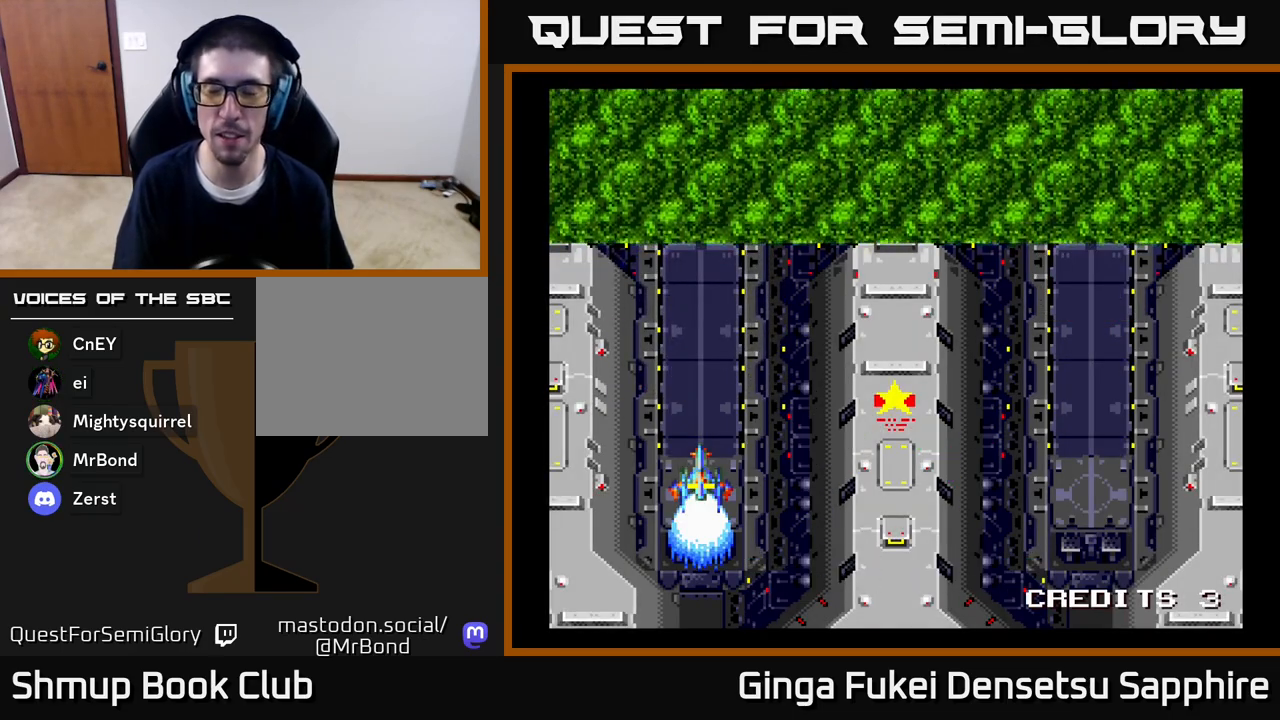
{"buttons": [], "left_stick": "center", "right_stick": "center", "events": [[150, "A", "up"]]}
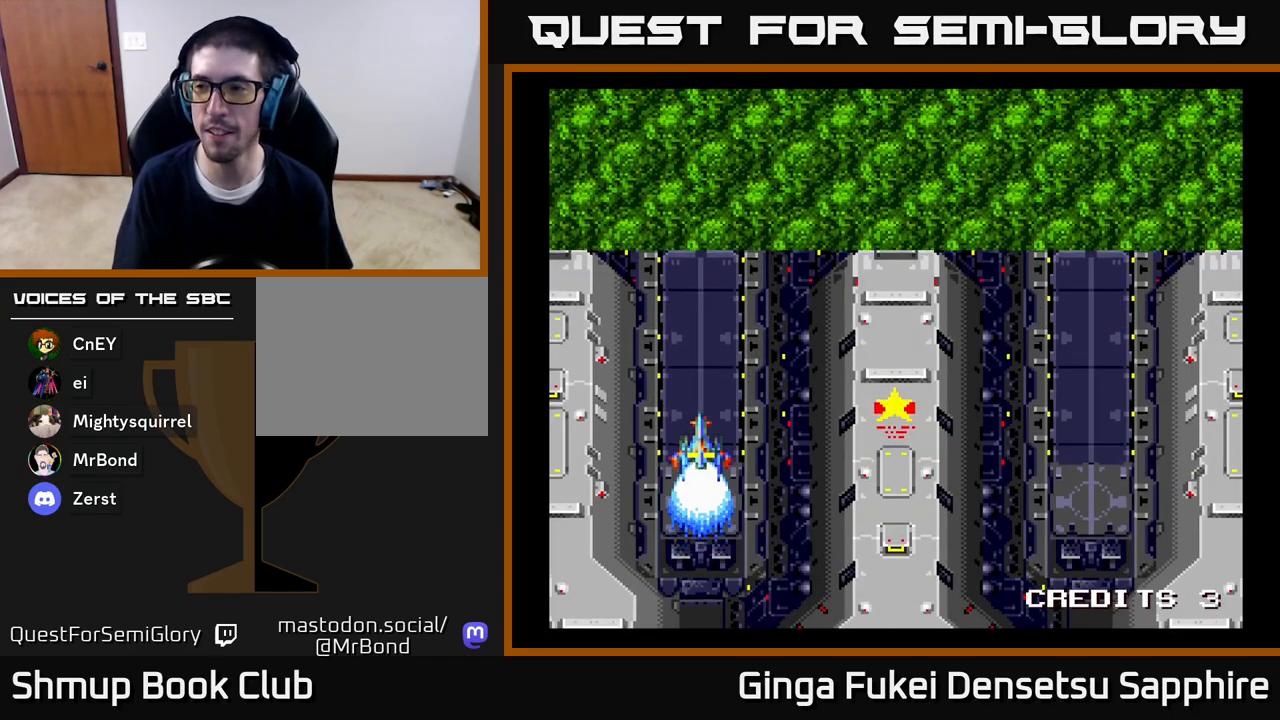
{"buttons": [], "left_stick": "center", "right_stick": "center", "events": []}
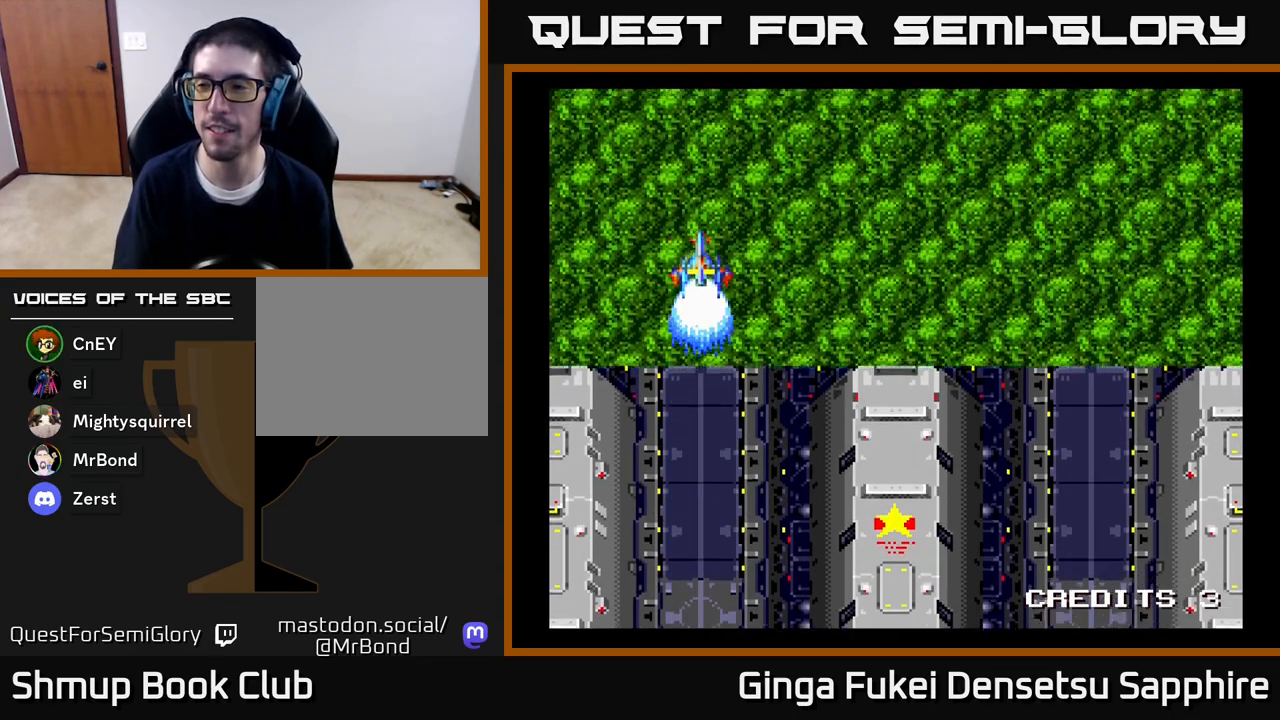
{"buttons": [], "left_stick": "center", "right_stick": "center", "events": []}
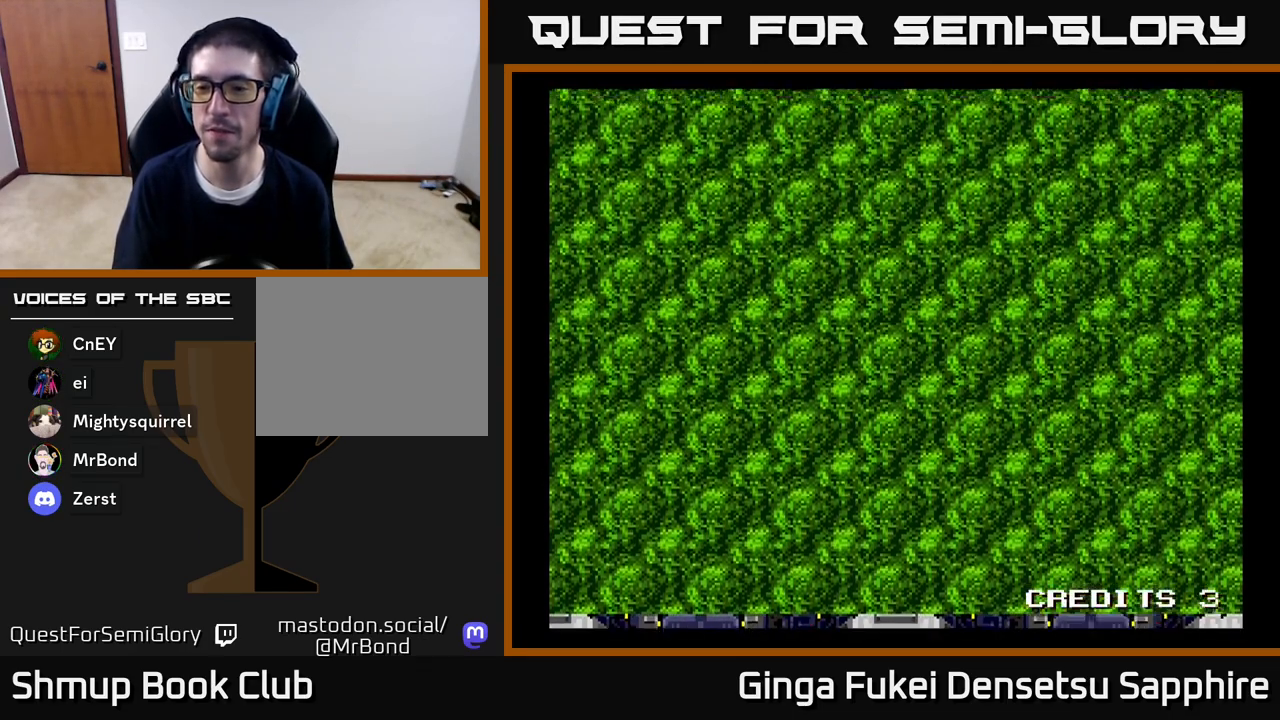
{"buttons": [], "left_stick": "center", "right_stick": "center", "events": []}
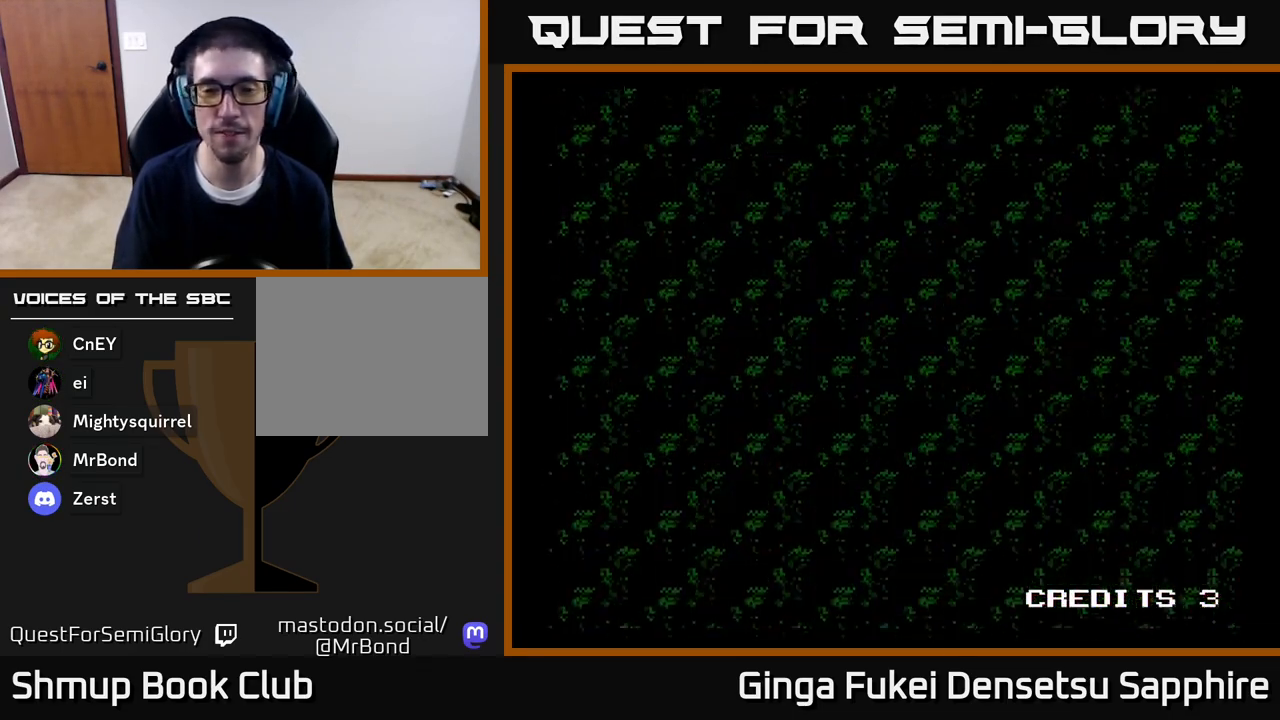
{"buttons": [], "left_stick": "center", "right_stick": "center", "events": []}
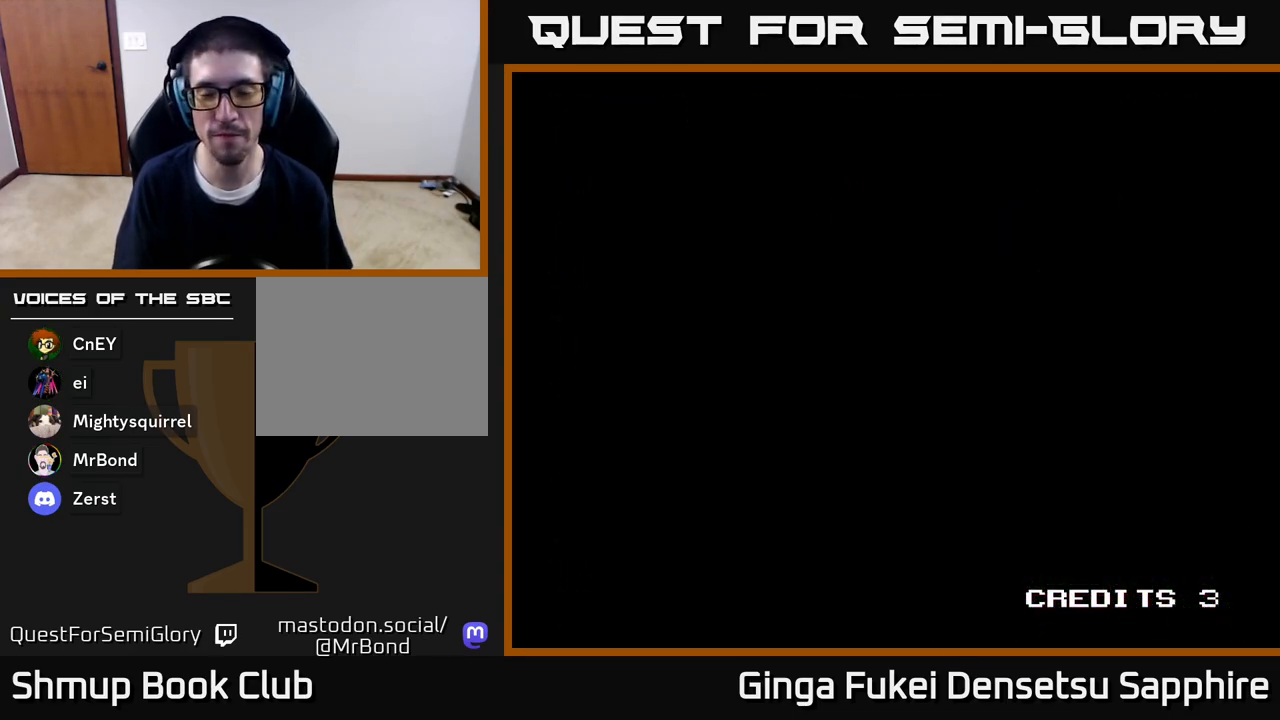
{"buttons": [], "left_stick": "center", "right_stick": "center", "events": []}
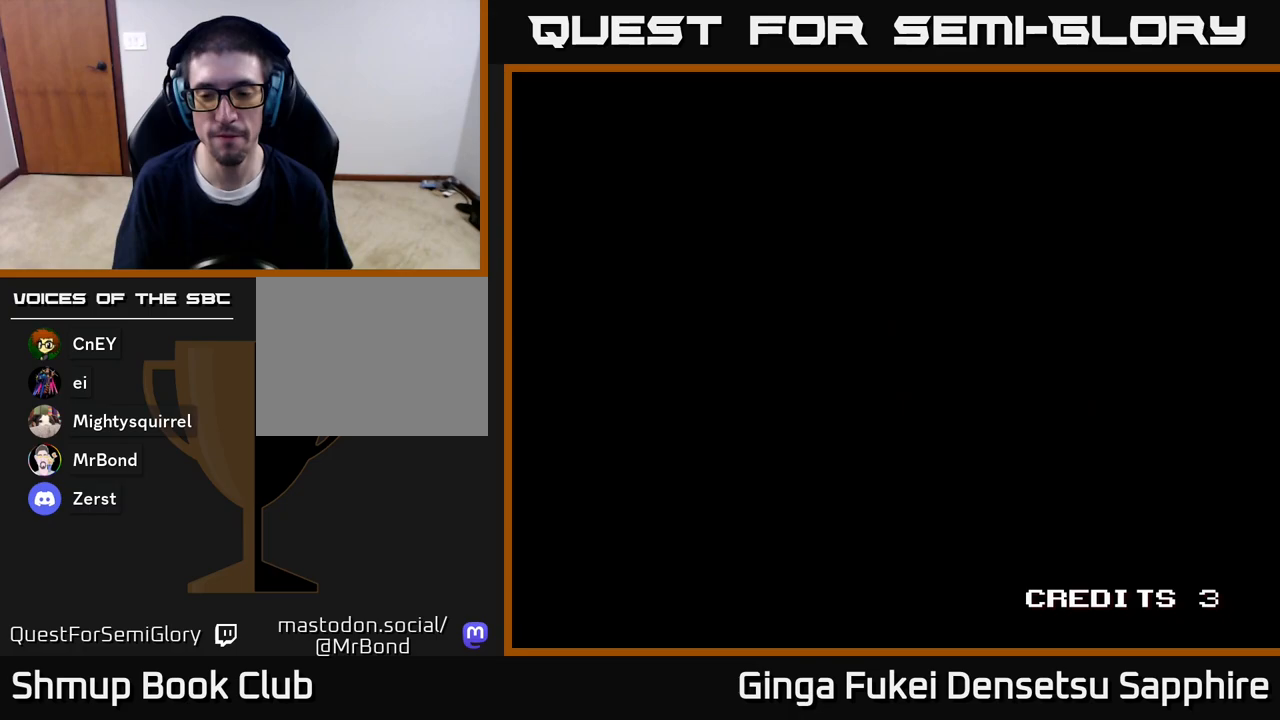
{"buttons": [], "left_stick": "center", "right_stick": "center", "events": []}
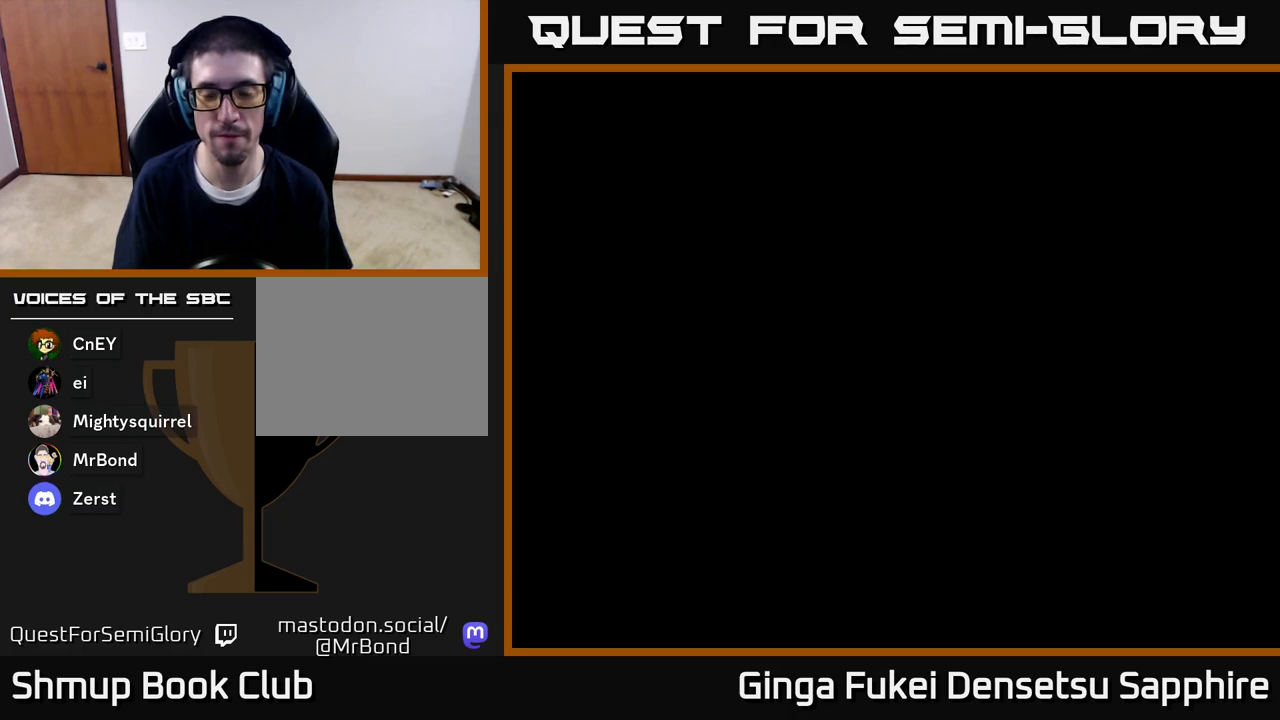
{"buttons": [], "left_stick": "center", "right_stick": "center", "events": []}
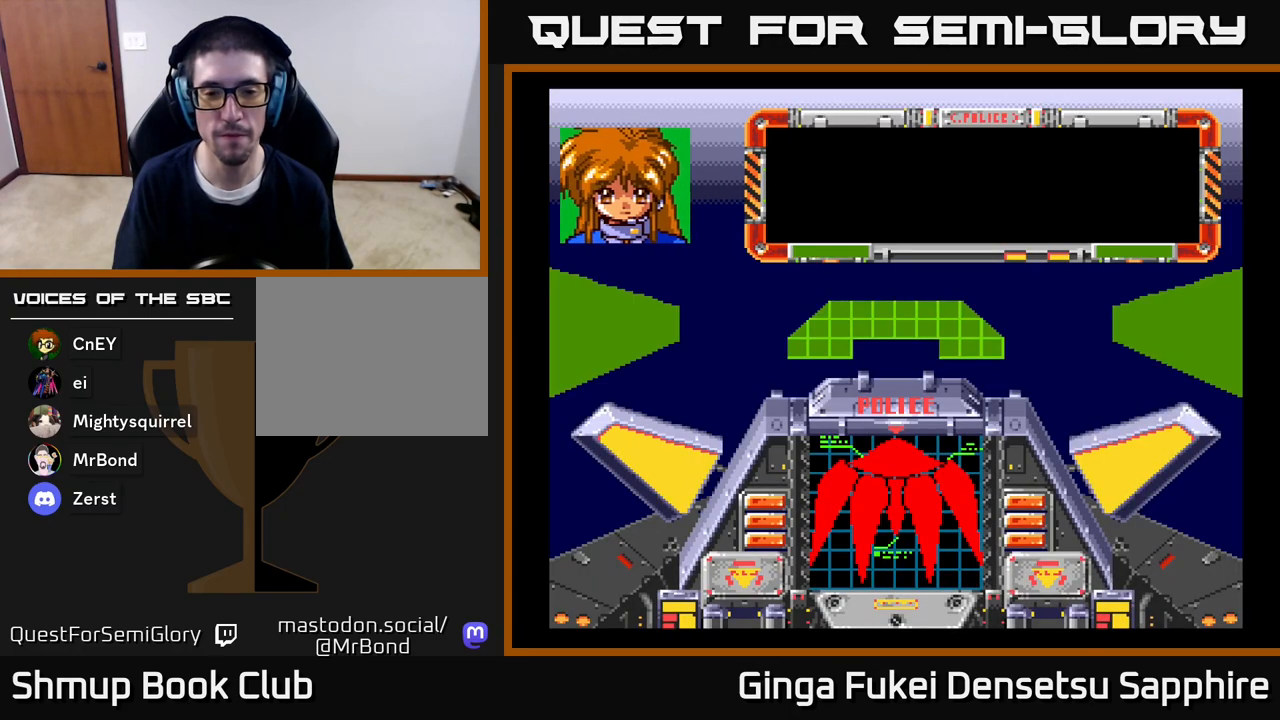
{"buttons": [], "left_stick": "center", "right_stick": "center", "events": [[83, "A", "down"], [217, "A", "up"], [300, "A", "down"], [417, "A", "up"]]}
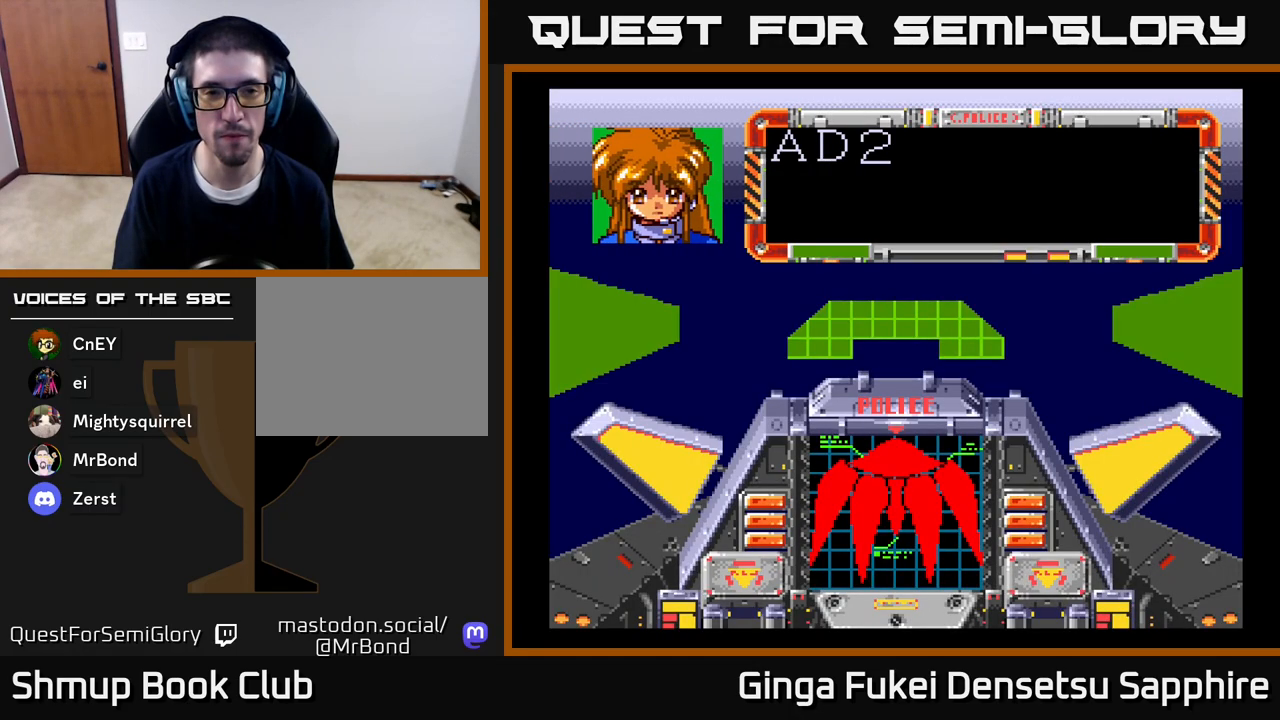
{"buttons": [], "left_stick": "center", "right_stick": "center", "events": [[100, "START", "down"], [300, "START", "up"], [367, "START", "down"], [500, "START", "up"]]}
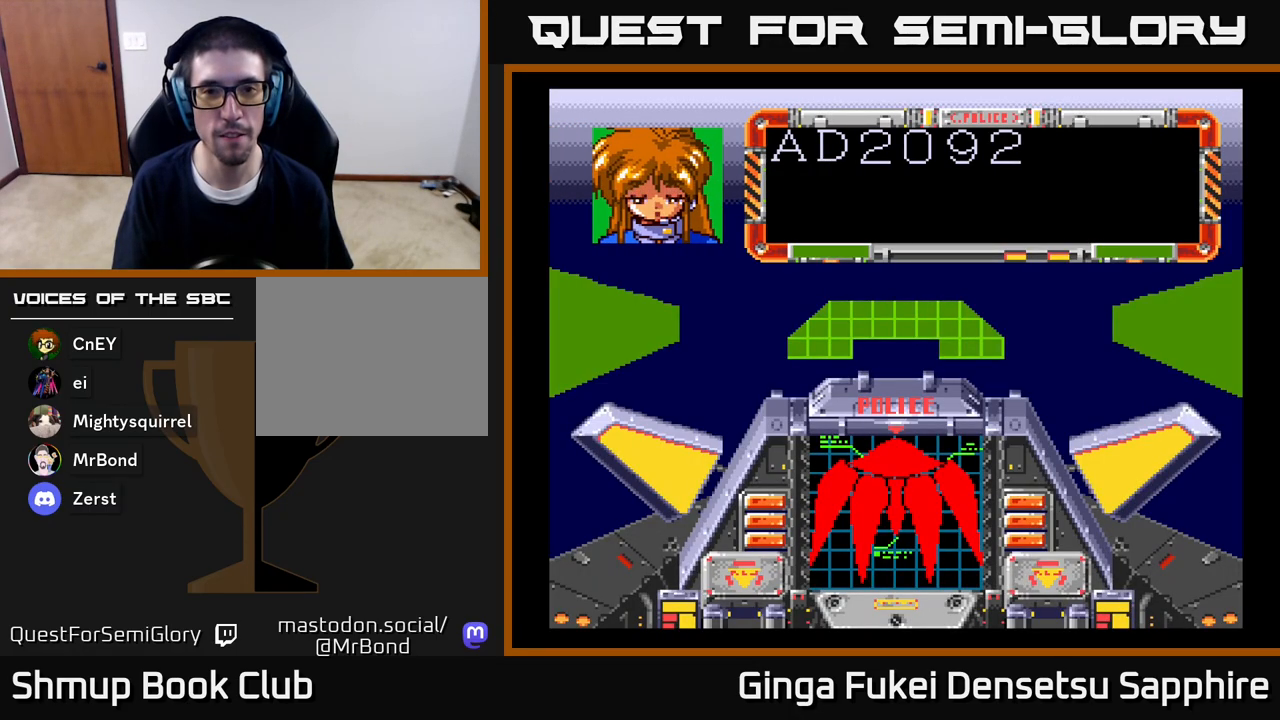
{"buttons": ["A"], "left_stick": "center", "right_stick": "center", "events": [[133, "A", "down"]]}
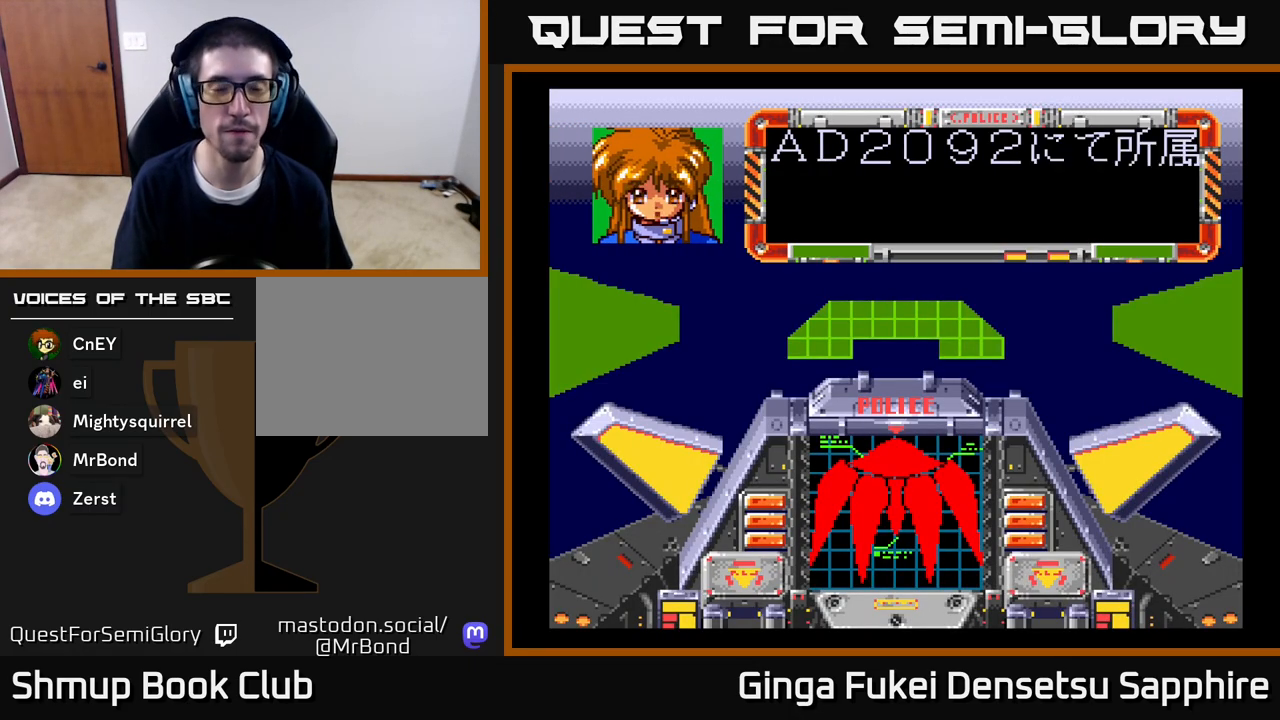
{"buttons": [], "left_stick": "center", "right_stick": "center", "events": [[83, "A", "up"], [217, "A", "down"], [317, "A", "up"], [417, "A", "down"], [500, "A", "up"]]}